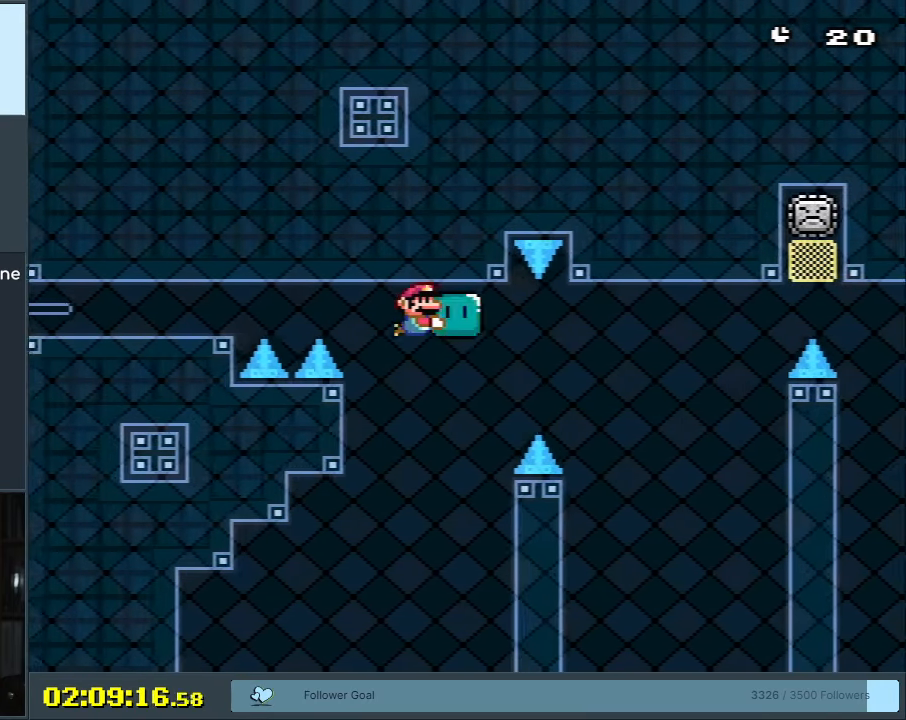
Gameplay with a controller (Nintendo layout); each line is a JSON object with the inputs held at the frame after it. "events" lists button and stick changes between this image and that frame as [ms after this image, input, new state], when the widget could be followed in between. Not read: L3 R3.
{"buttons": ["Y", "DPAD_RIGHT"], "events": [[317, "DPAD_RIGHT", "down"]]}
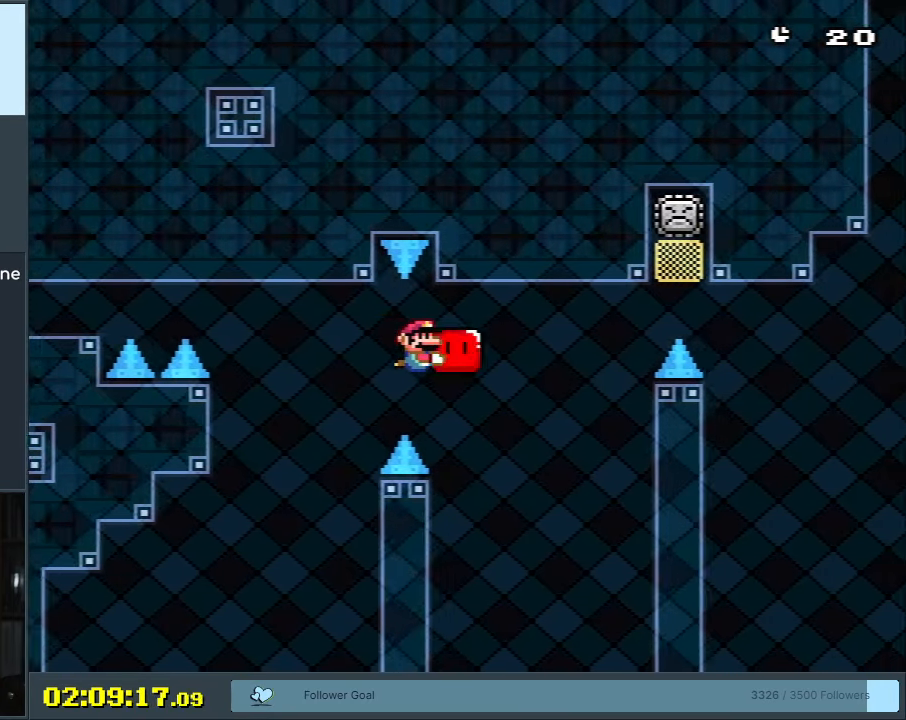
{"buttons": ["Y"], "events": [[33, "DPAD_RIGHT", "up"]]}
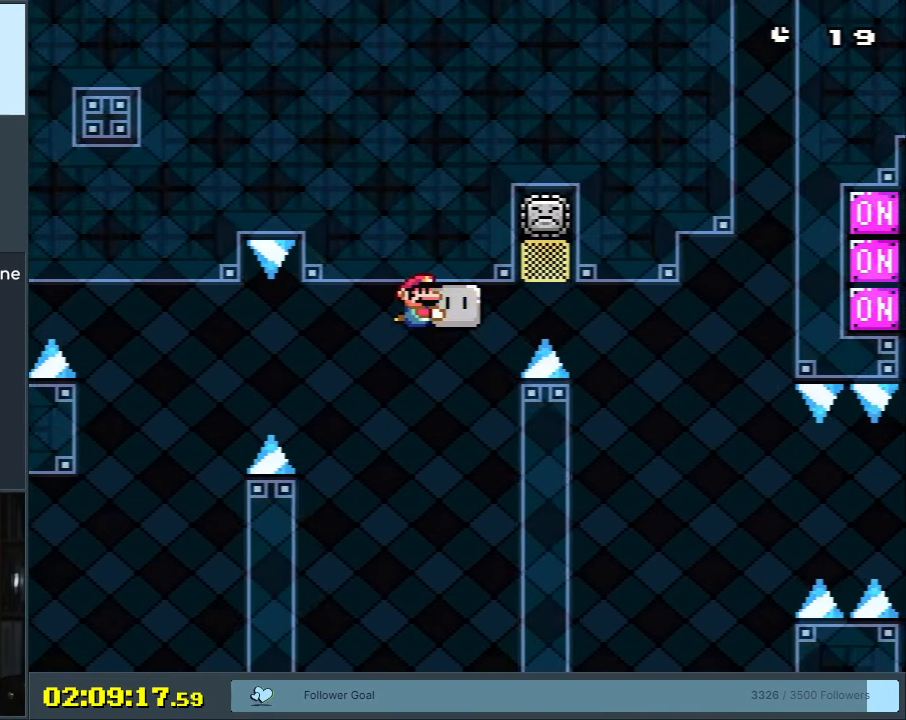
{"buttons": ["Y"], "events": [[133, "DPAD_LEFT", "down"], [267, "DPAD_LEFT", "up"]]}
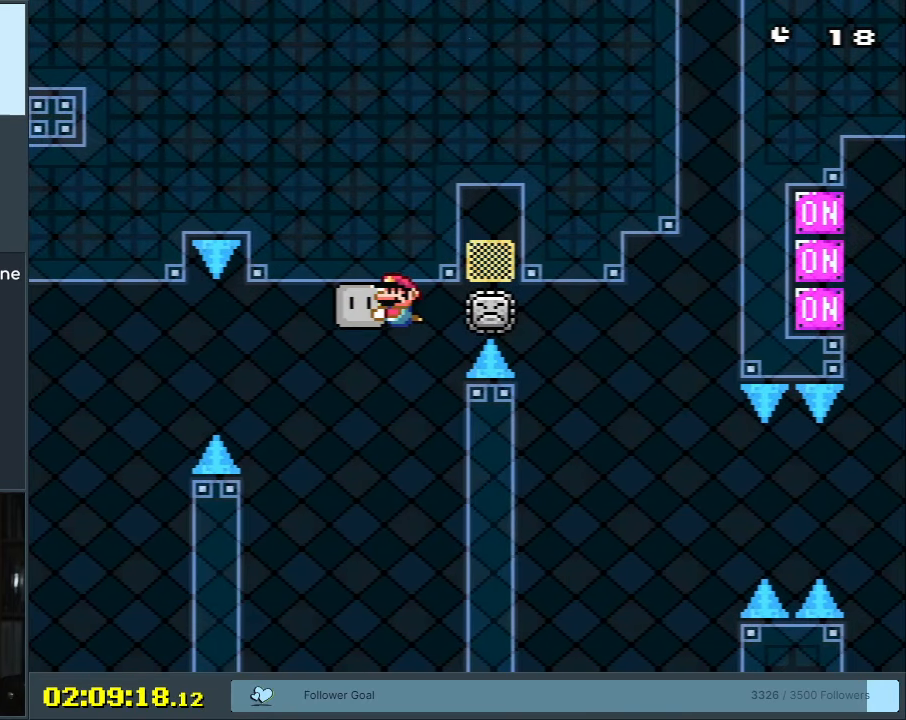
{"buttons": ["Y", "DPAD_RIGHT"], "events": [[100, "DPAD_RIGHT", "down"]]}
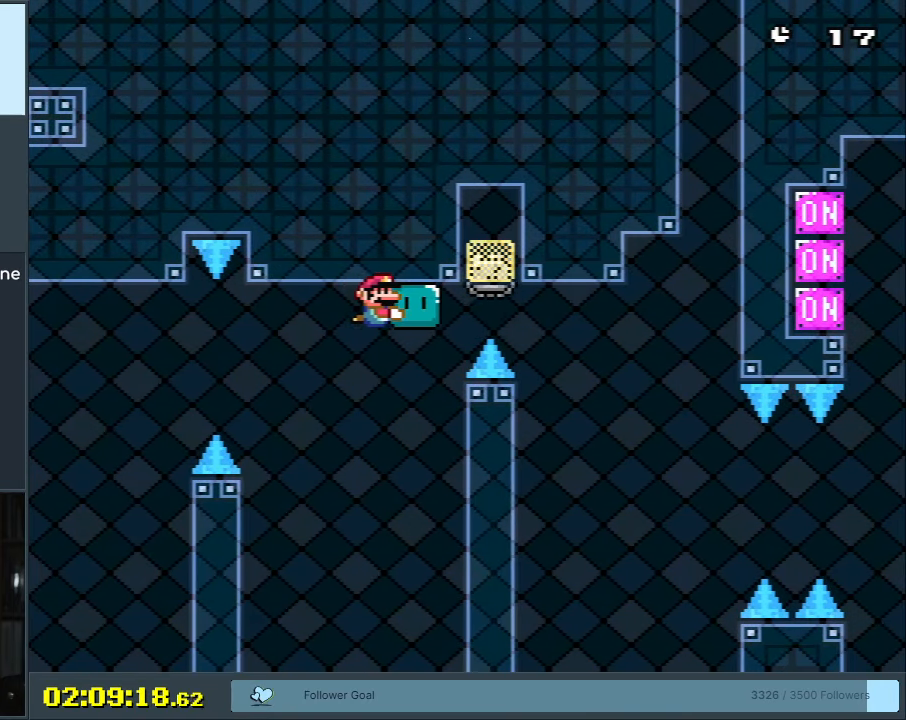
{"buttons": ["Y", "DPAD_DOWN"], "events": [[433, "DPAD_DOWN", "down"], [450, "DPAD_RIGHT", "up"]]}
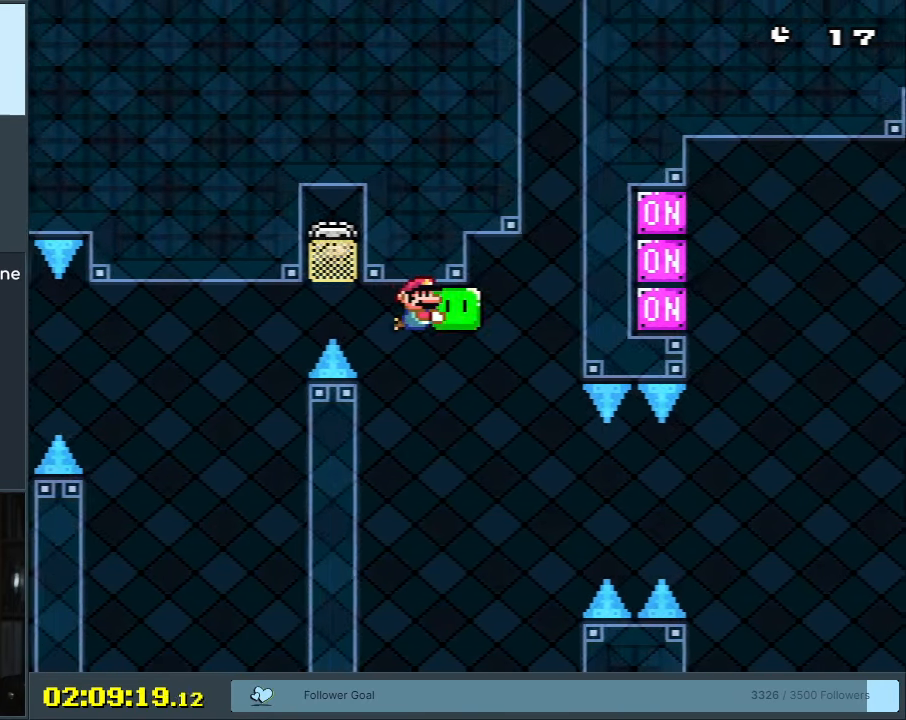
{"buttons": ["Y", "DPAD_DOWN", "DPAD_RIGHT"], "events": [[67, "DPAD_LEFT", "down"], [417, "DPAD_LEFT", "up"], [500, "DPAD_RIGHT", "down"]]}
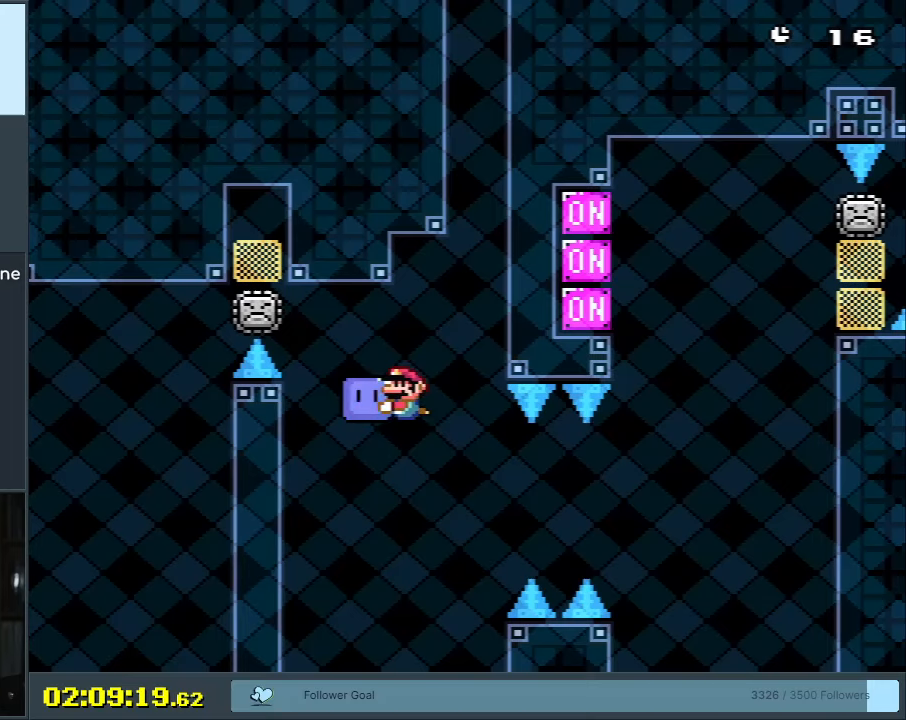
{"buttons": ["Y", "DPAD_RIGHT"], "events": [[267, "DPAD_DOWN", "up"]]}
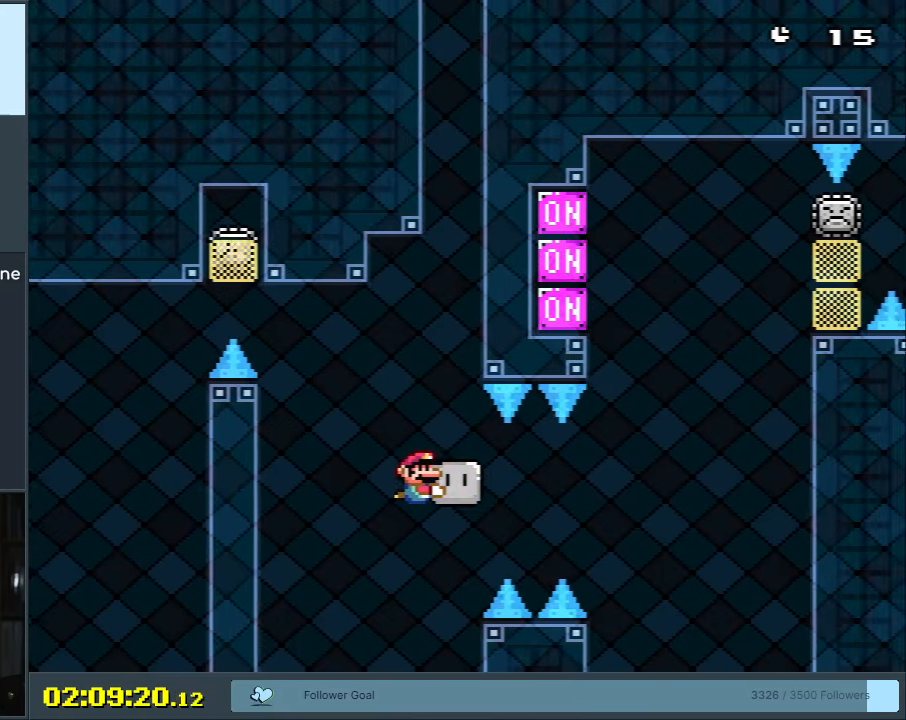
{"buttons": ["Y"], "events": [[50, "DPAD_RIGHT", "up"], [233, "DPAD_RIGHT", "down"], [417, "DPAD_RIGHT", "up"]]}
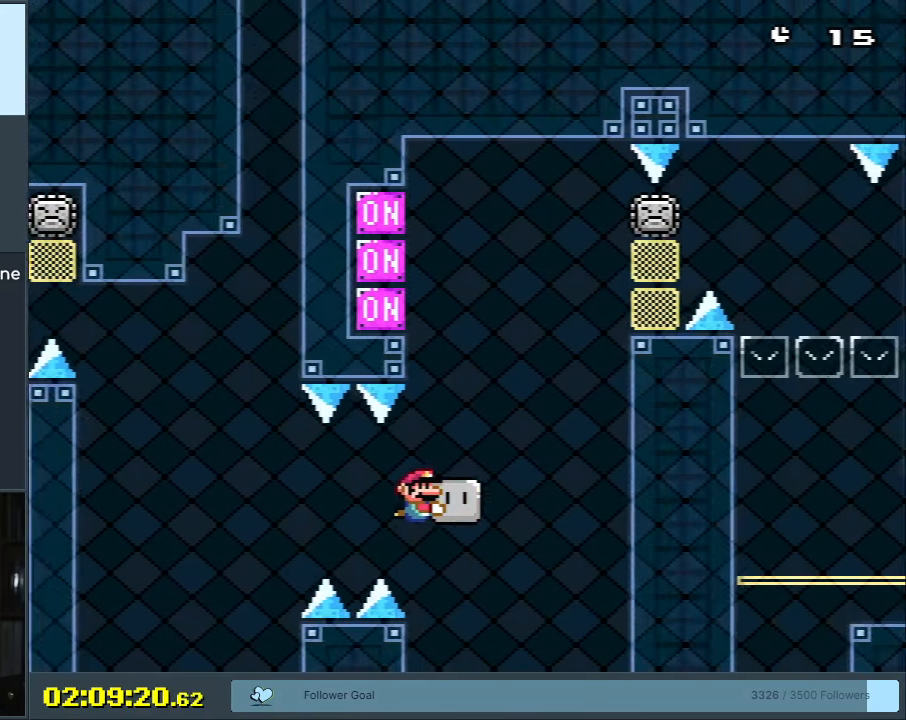
{"buttons": ["Y", "DPAD_LEFT"], "events": [[483, "DPAD_LEFT", "down"]]}
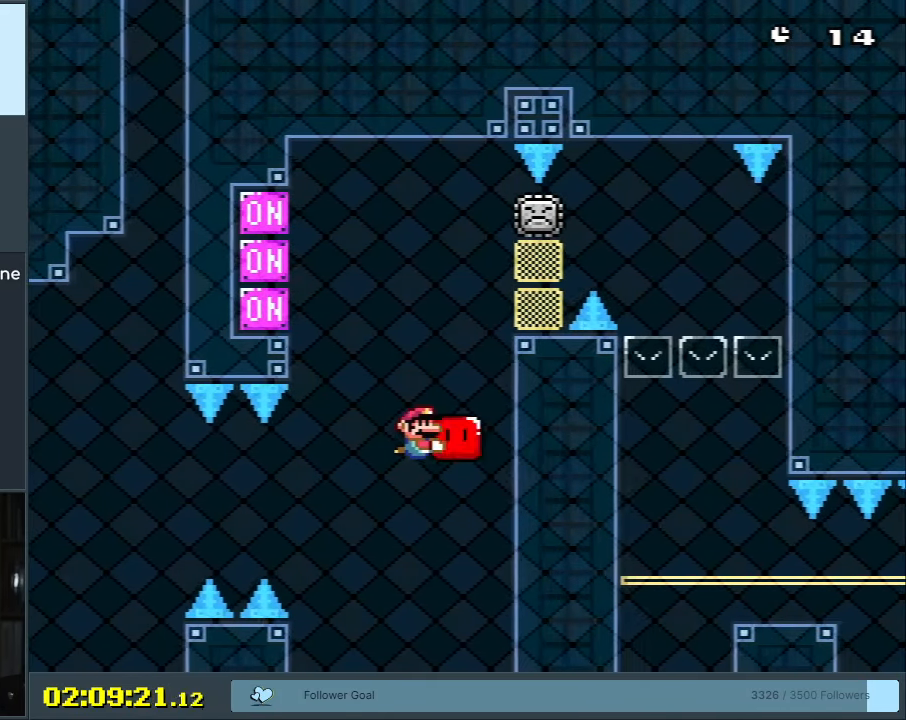
{"buttons": ["Y", "DPAD_RIGHT"], "events": [[67, "DPAD_LEFT", "up"], [467, "DPAD_RIGHT", "down"]]}
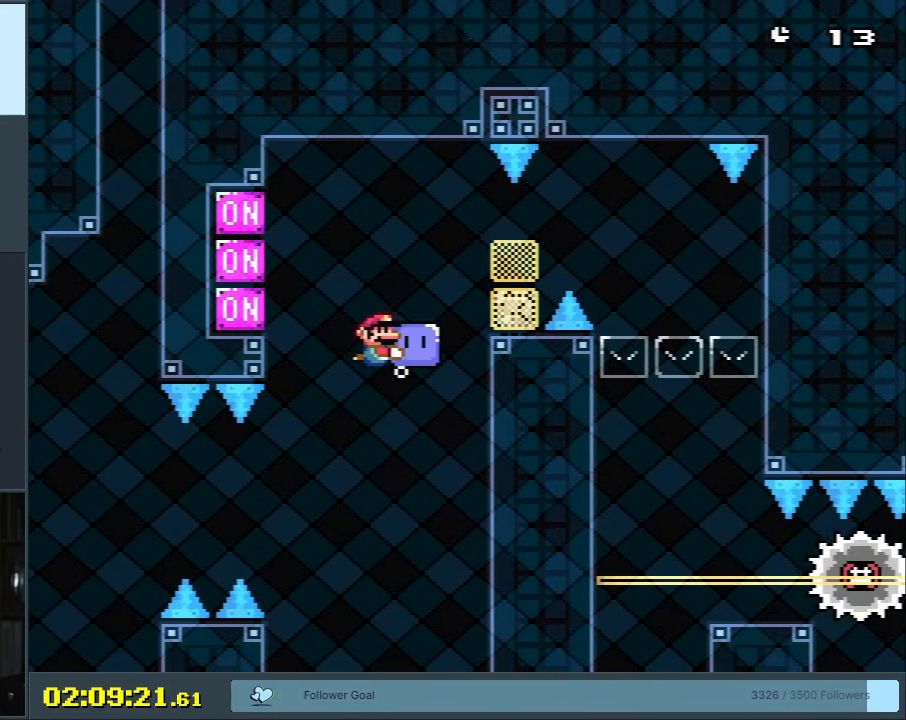
{"buttons": ["DPAD_RIGHT"], "events": [[117, "DPAD_RIGHT", "up"], [200, "DPAD_LEFT", "down"], [383, "Y", "up"], [417, "DPAD_LEFT", "up"], [500, "DPAD_RIGHT", "down"]]}
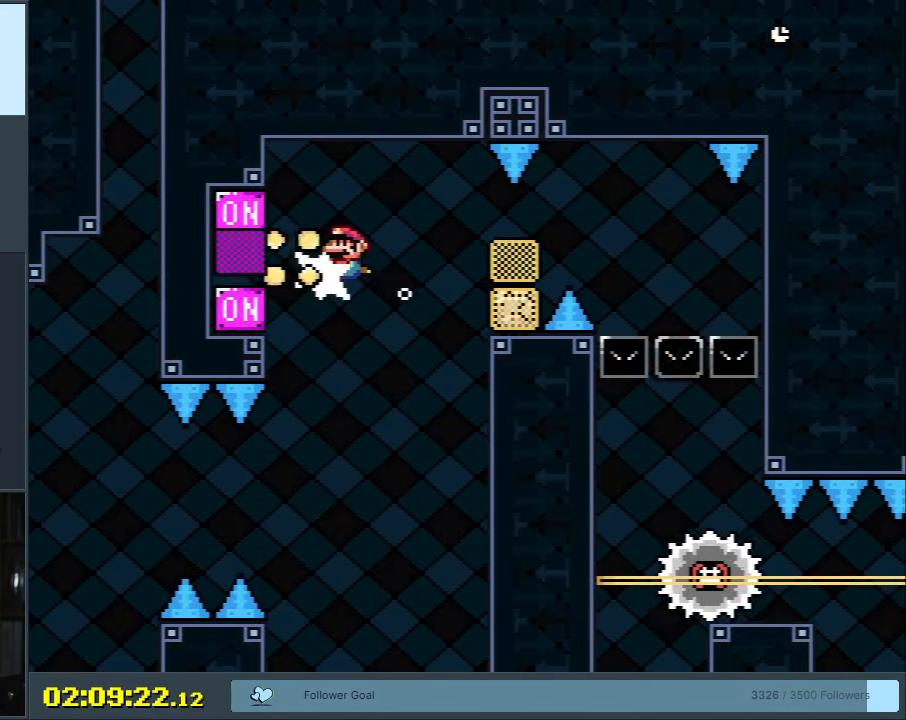
{"buttons": ["DPAD_DOWN", "DPAD_RIGHT"], "events": [[200, "DPAD_RIGHT", "up"], [217, "DPAD_DOWN", "down"], [433, "DPAD_RIGHT", "down"]]}
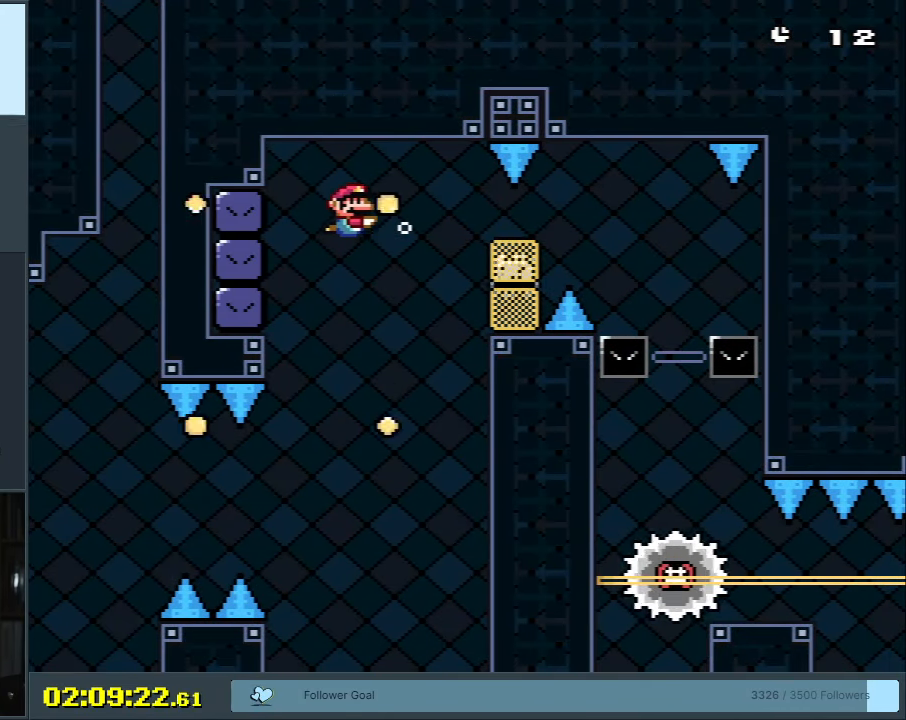
{"buttons": ["DPAD_DOWN"], "events": [[117, "B", "down"], [167, "DPAD_RIGHT", "up"], [217, "B", "up"]]}
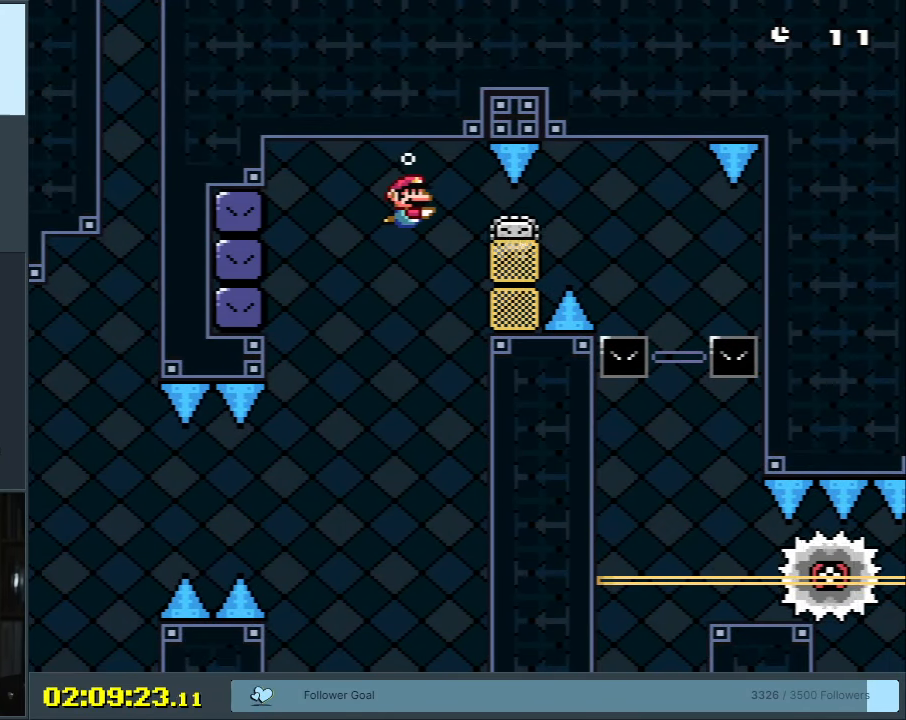
{"buttons": ["DPAD_DOWN"], "events": [[250, "DPAD_RIGHT", "down"], [267, "B", "down"], [283, "DPAD_RIGHT", "up"], [383, "B", "up"]]}
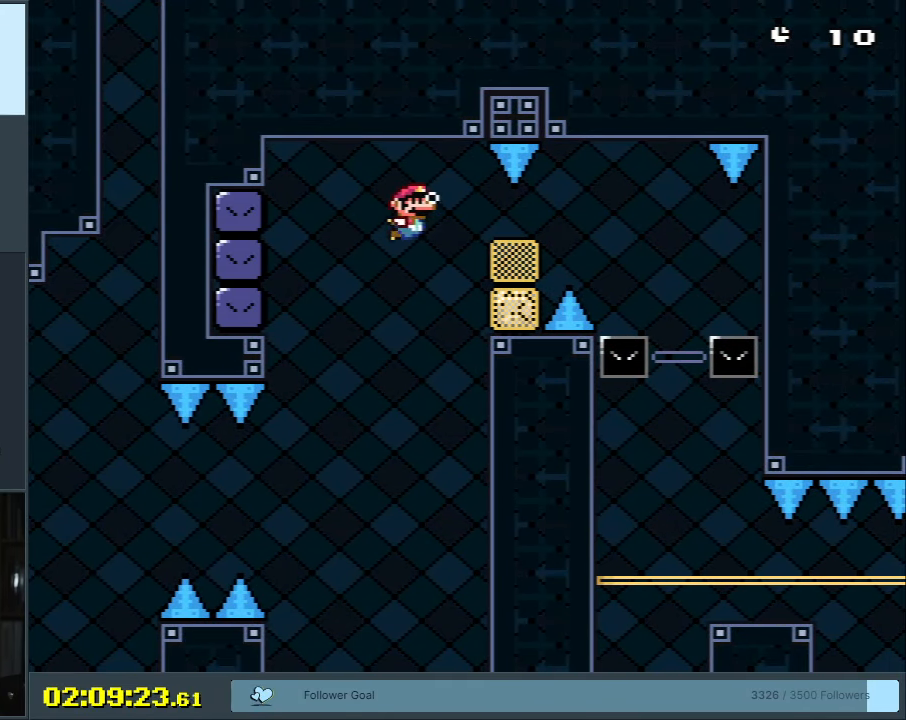
{"buttons": ["DPAD_DOWN"], "events": [[83, "DPAD_RIGHT", "down"], [250, "B", "down"], [283, "DPAD_RIGHT", "up"], [333, "B", "up"]]}
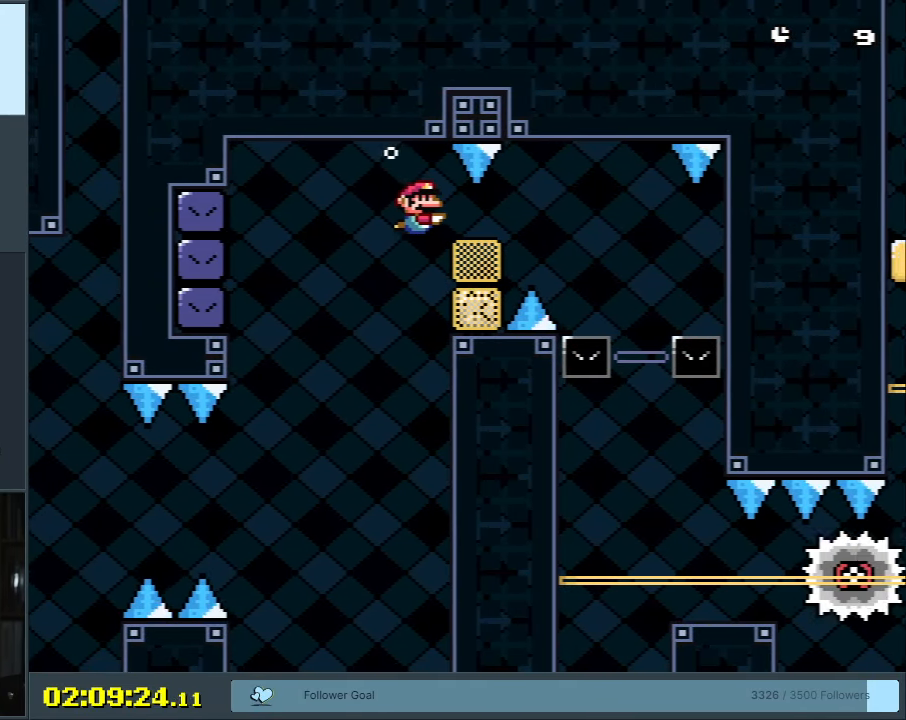
{"buttons": ["DPAD_DOWN"], "events": [[367, "B", "down"], [450, "B", "up"]]}
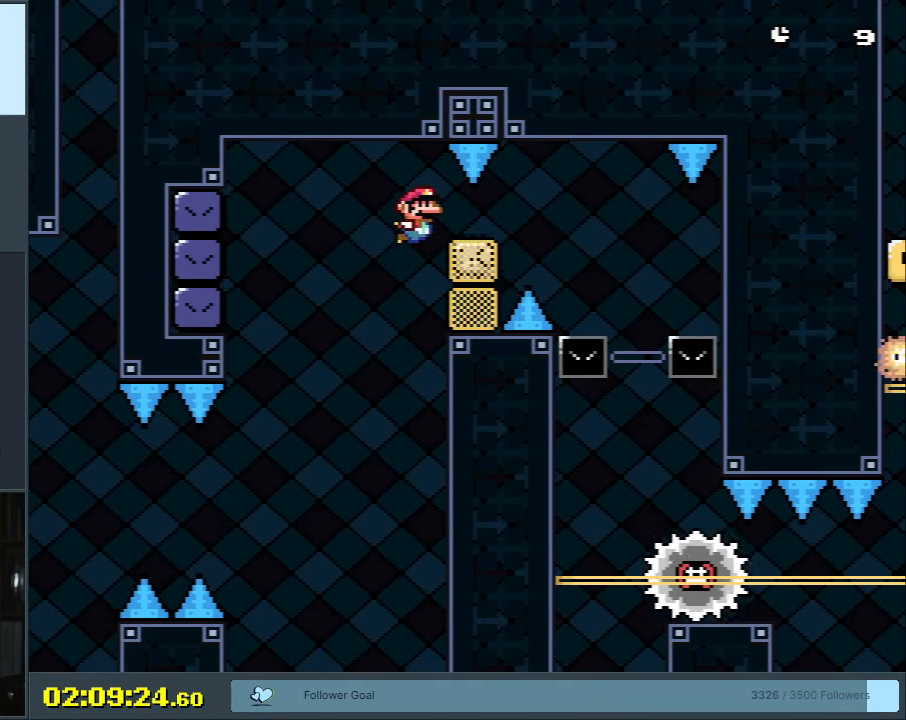
{"buttons": ["B", "DPAD_DOWN"], "events": [[500, "B", "down"]]}
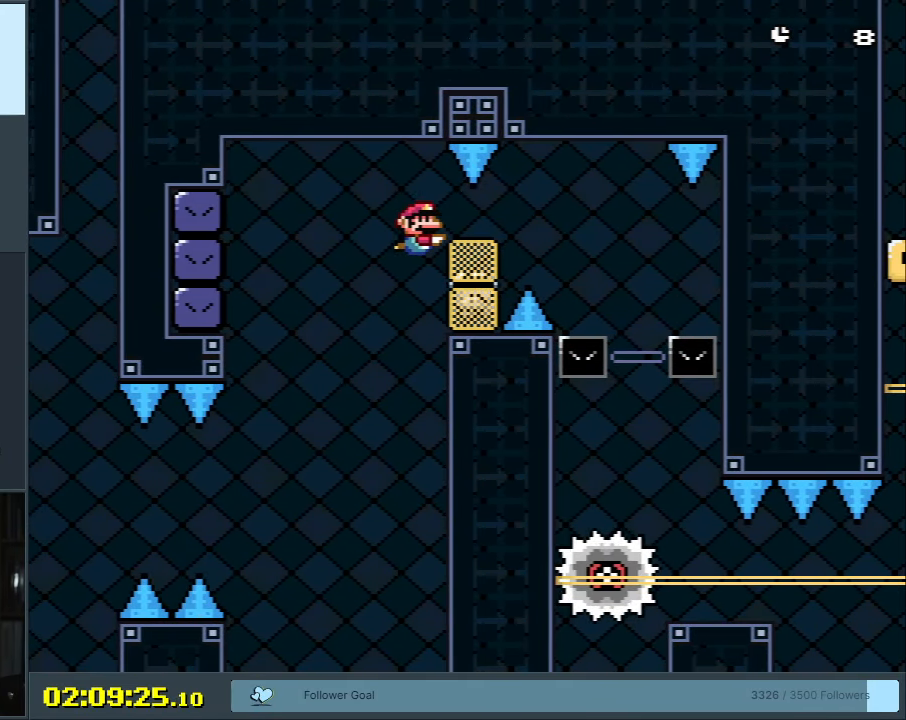
{"buttons": ["DPAD_DOWN", "DPAD_RIGHT"], "events": [[67, "DPAD_RIGHT", "down"], [117, "B", "up"], [200, "B", "down"], [250, "B", "up"]]}
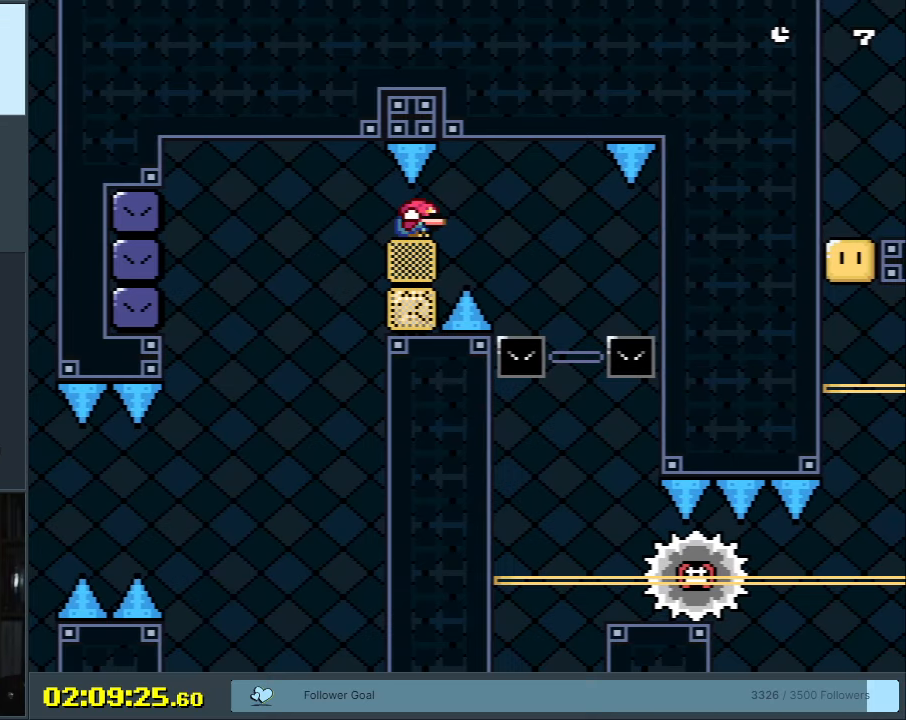
{"buttons": ["B", "DPAD_DOWN", "DPAD_RIGHT"], "events": [[183, "B", "down"], [267, "B", "up"], [417, "B", "down"]]}
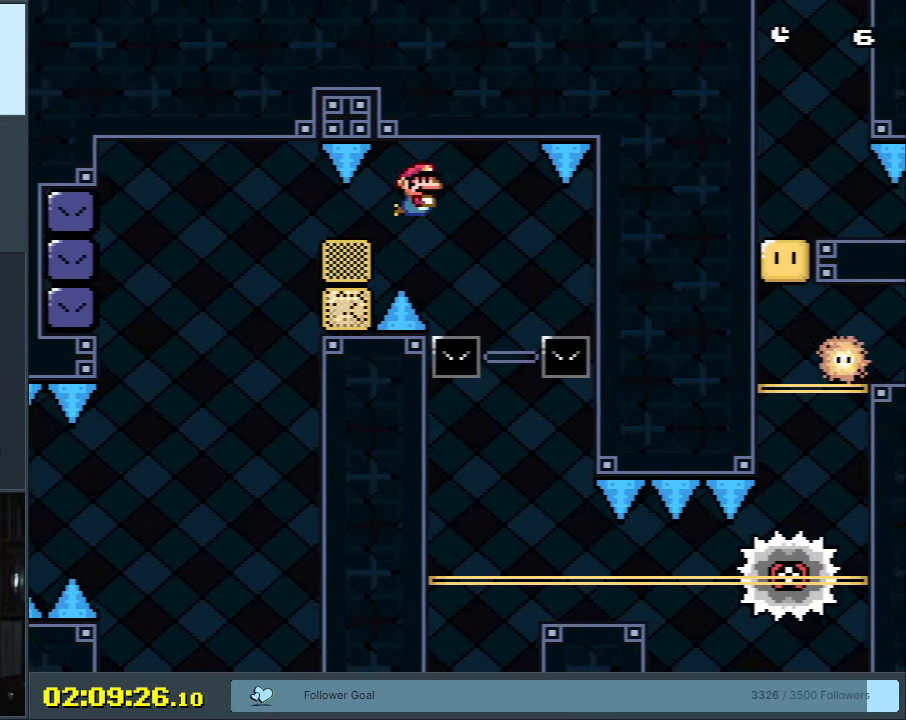
{"buttons": ["DPAD_DOWN"], "events": [[17, "B", "up"], [167, "DPAD_RIGHT", "up"]]}
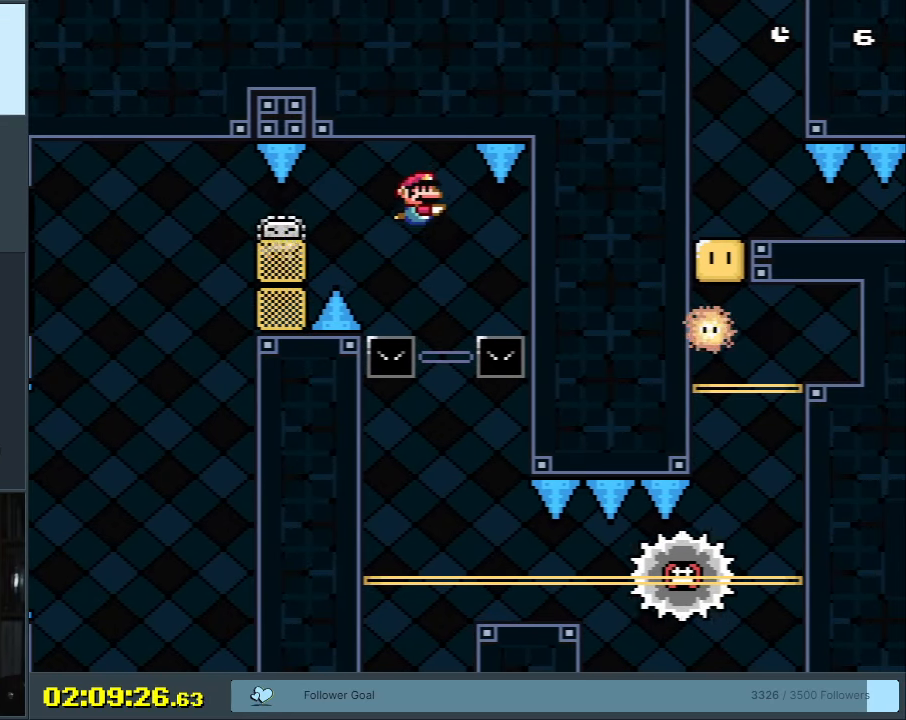
{"buttons": ["DPAD_DOWN"], "events": [[17, "DPAD_DOWN", "up"], [33, "DPAD_DOWN", "down"], [83, "DPAD_RIGHT", "down"], [233, "DPAD_RIGHT", "up"], [350, "B", "down"], [467, "B", "up"]]}
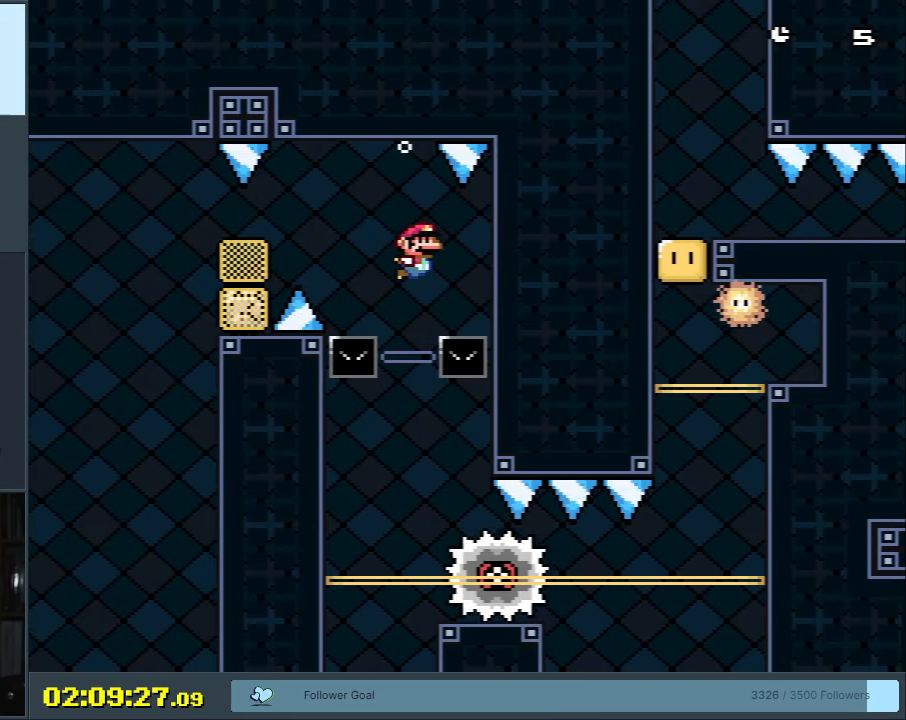
{"buttons": ["DPAD_DOWN"], "events": [[183, "DPAD_LEFT", "down"], [267, "DPAD_LEFT", "up"], [417, "B", "down"], [483, "B", "up"]]}
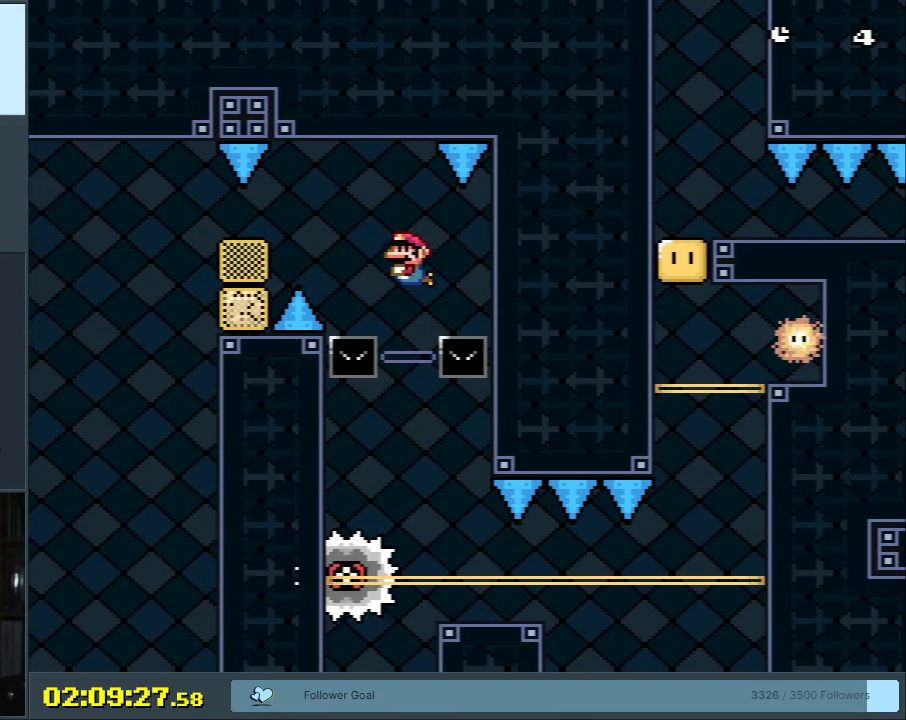
{"buttons": ["DPAD_DOWN"], "events": []}
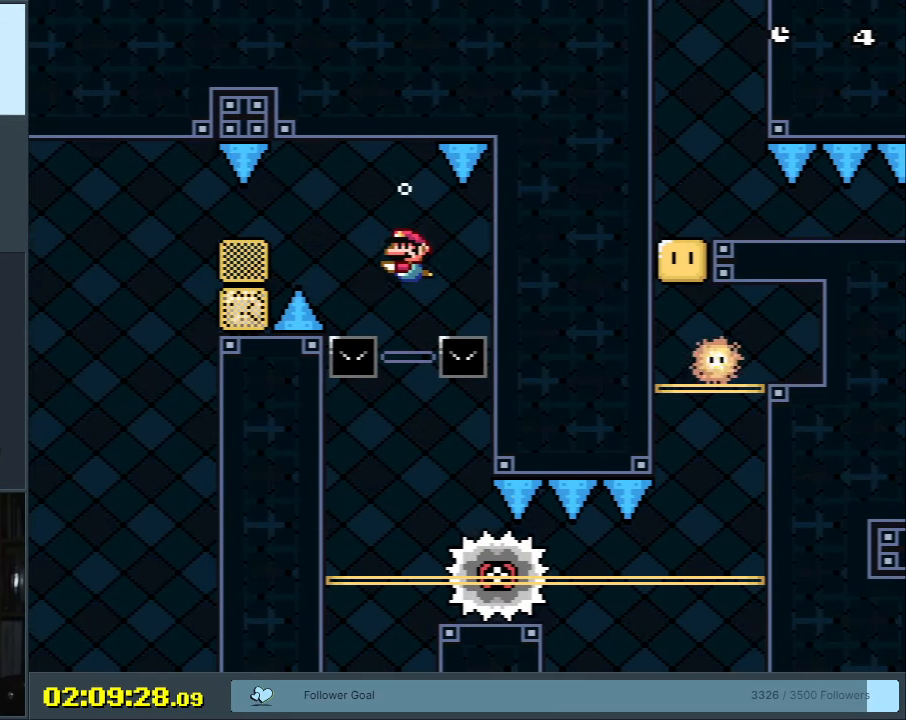
{"buttons": ["DPAD_DOWN"], "events": []}
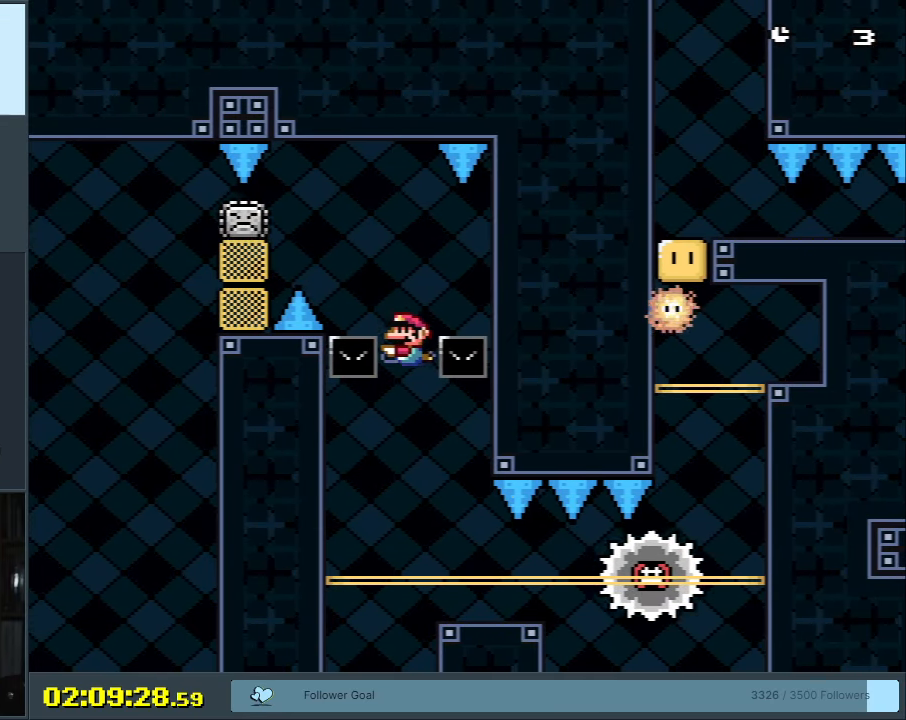
{"buttons": ["DPAD_DOWN"], "events": [[283, "B", "down"], [400, "B", "up"]]}
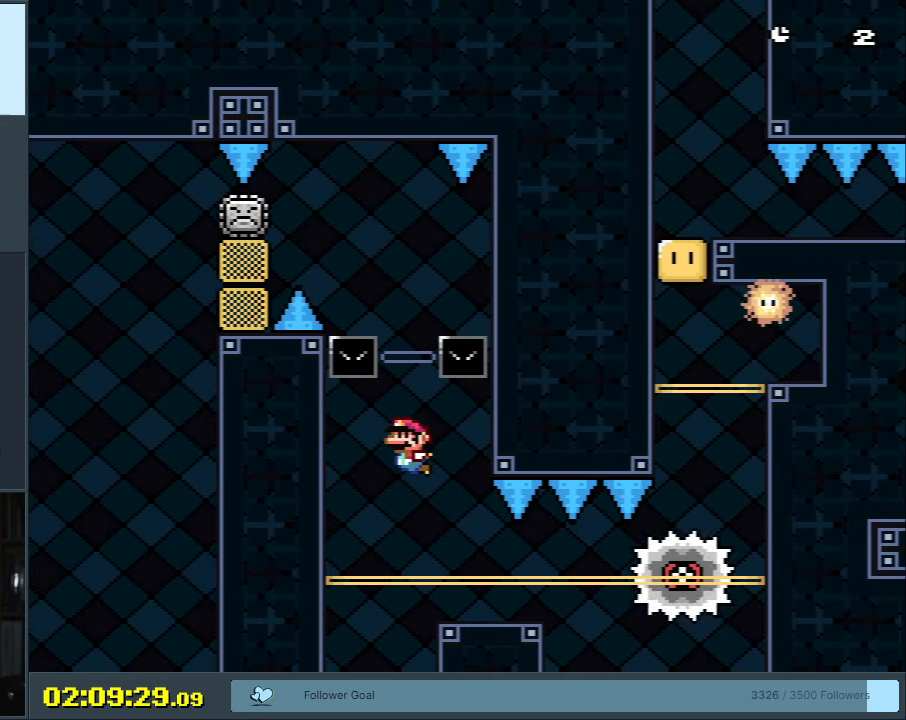
{"buttons": ["DPAD_DOWN"], "events": [[83, "B", "down"], [183, "B", "up"]]}
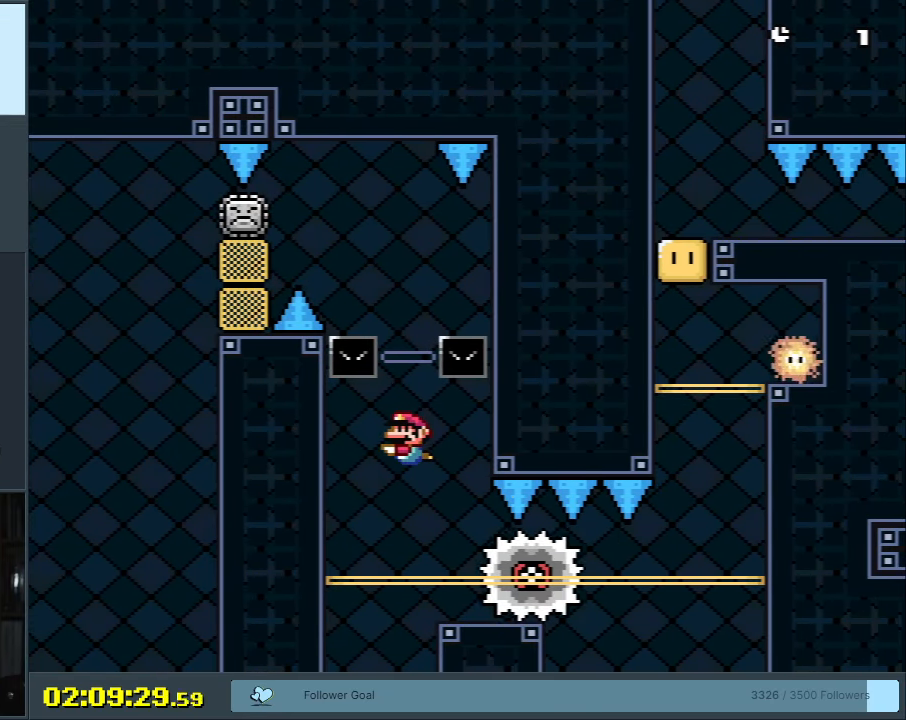
{"buttons": ["DPAD_DOWN"], "events": [[217, "B", "down"], [300, "B", "up"], [417, "B", "down"], [450, "B", "up"]]}
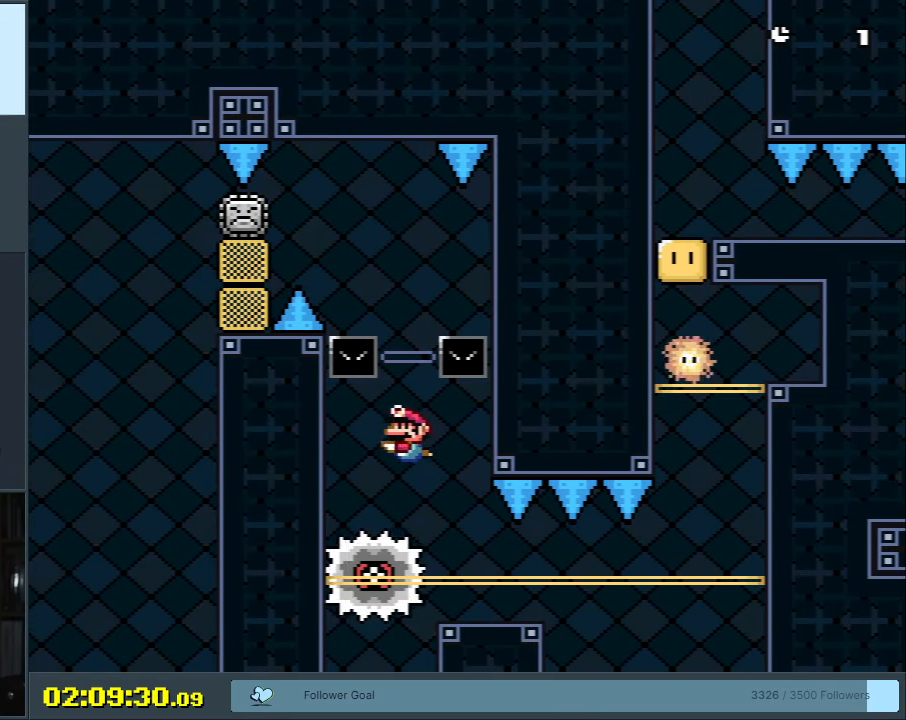
{"buttons": ["DPAD_DOWN"], "events": []}
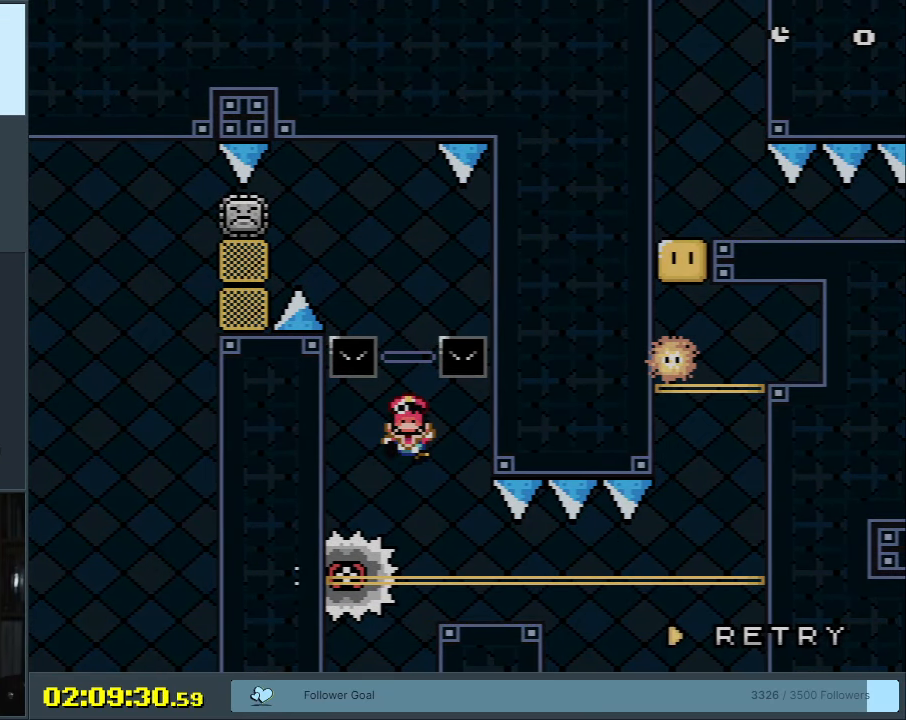
{"buttons": ["DPAD_DOWN"], "events": []}
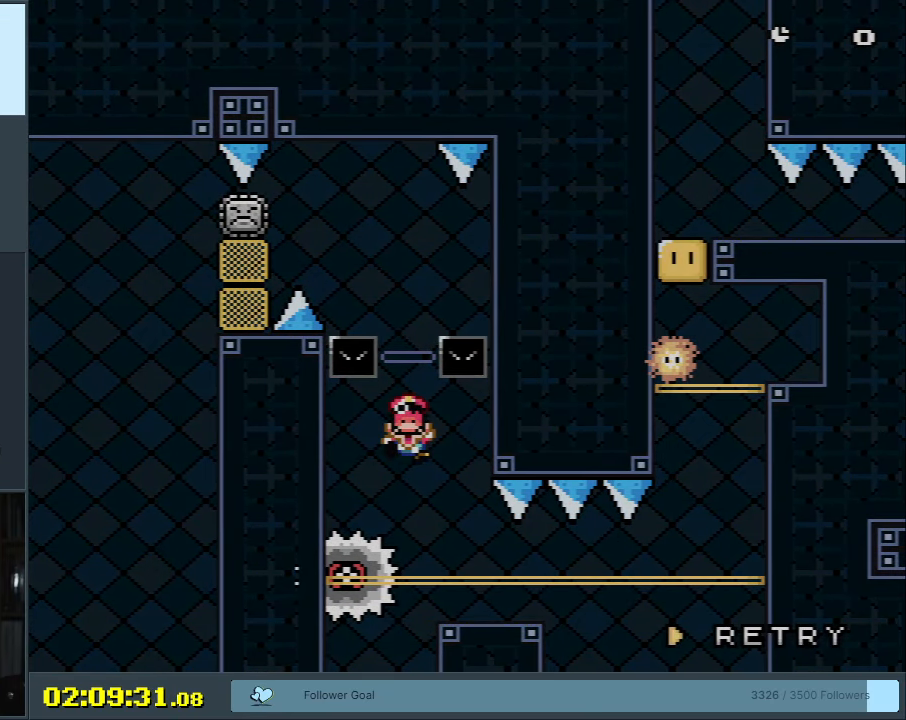
{"buttons": ["DPAD_DOWN"], "events": []}